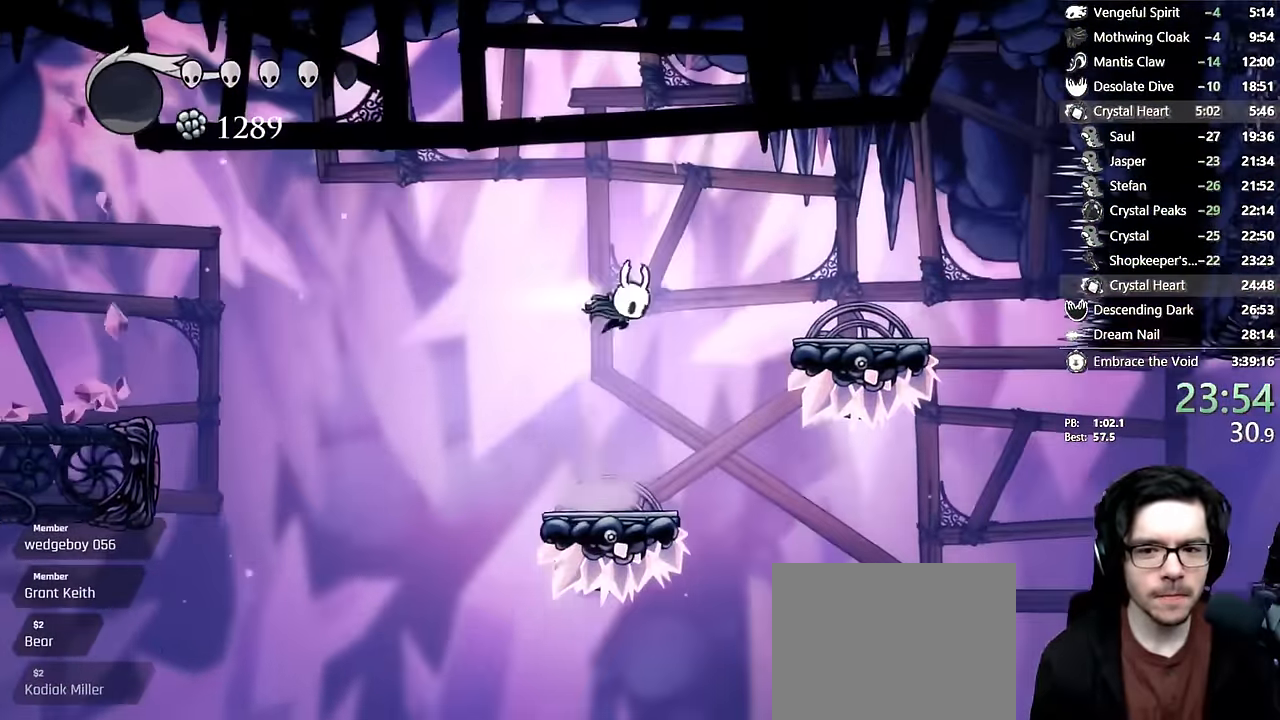
Gameplay with a controller (Xbox layout); each line is a JSON object with the inputs held at the frame after it (dt_ms = milliseconds from this image to that frame). "events" lists button and stick changes between this image and that frame as [ms after this image, input, new state], when the widget could be followed in between. Not read: L3 R3.
{"dt_ms": 500, "buttons": ["DPAD_RIGHT"], "left_stick": "center", "right_stick": "center", "events": [[183, "A", "up"], [233, "R2", "up"], [383, "A", "down"], [466, "A", "up"]]}
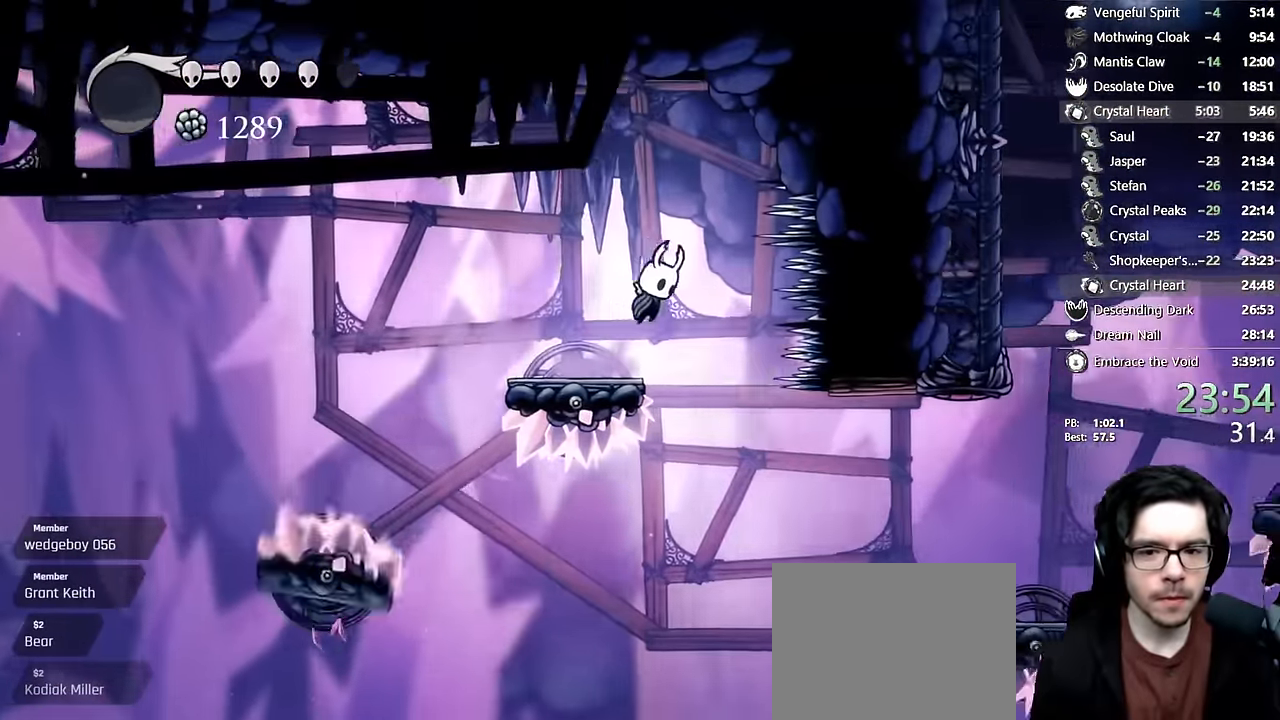
{"dt_ms": 500, "buttons": ["R2", "DPAD_RIGHT"], "left_stick": "center", "right_stick": "center"}
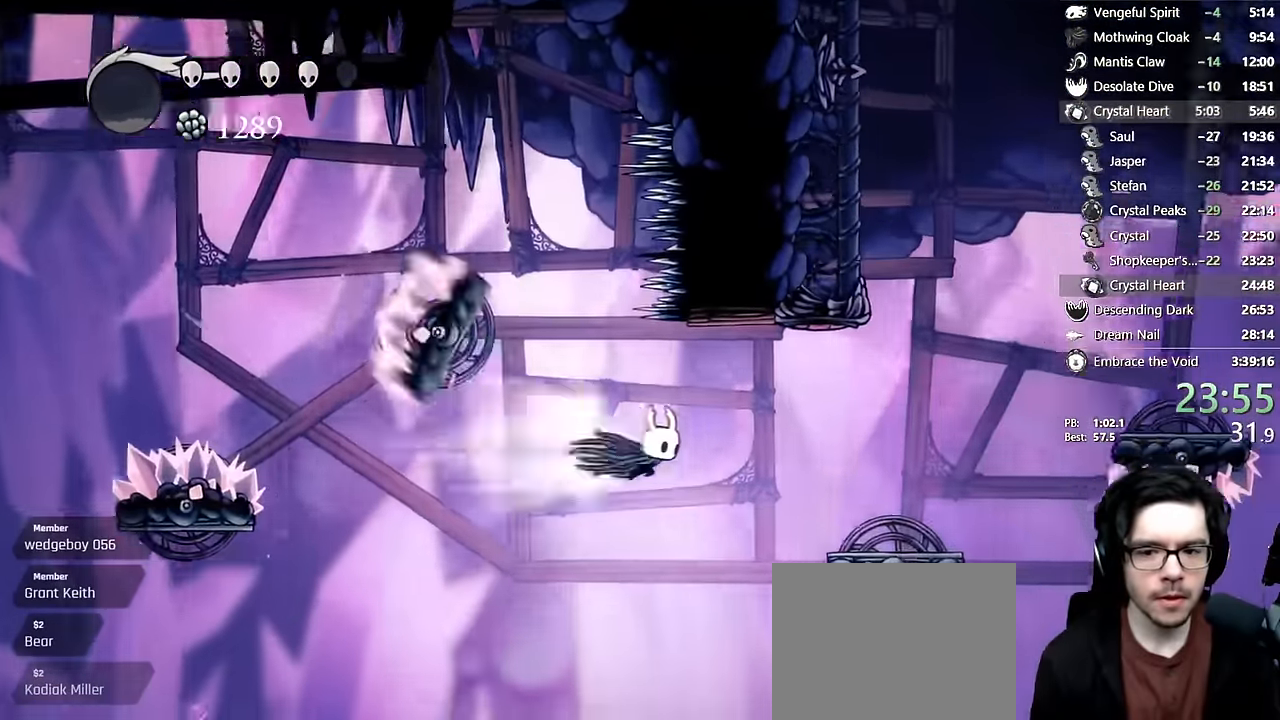
{"dt_ms": 500, "buttons": ["A"], "left_stick": "center", "right_stick": "center", "events": [[133, "R2", "up"], [416, "A", "down"], [483, "DPAD_RIGHT", "up"]]}
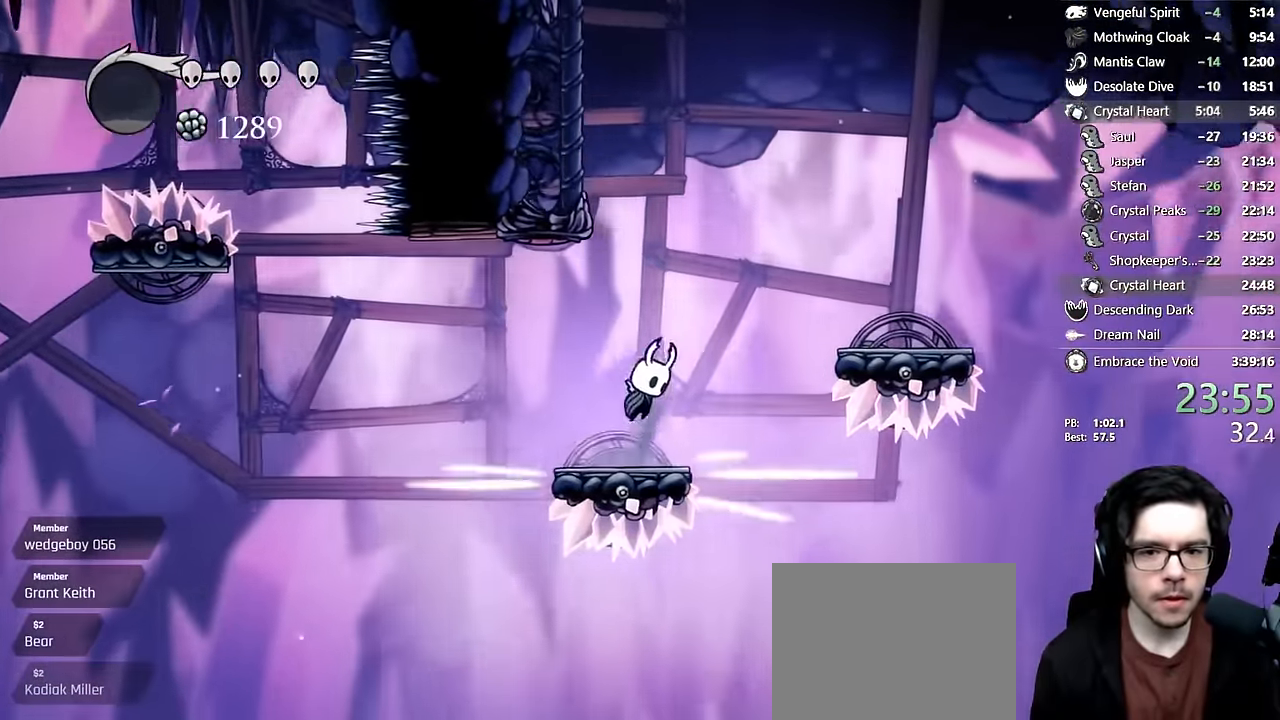
{"dt_ms": 500, "buttons": ["A", "DPAD_LEFT"], "left_stick": "center", "right_stick": "center", "events": [[150, "DPAD_LEFT", "down"], [366, "A", "up"], [416, "A", "down"]]}
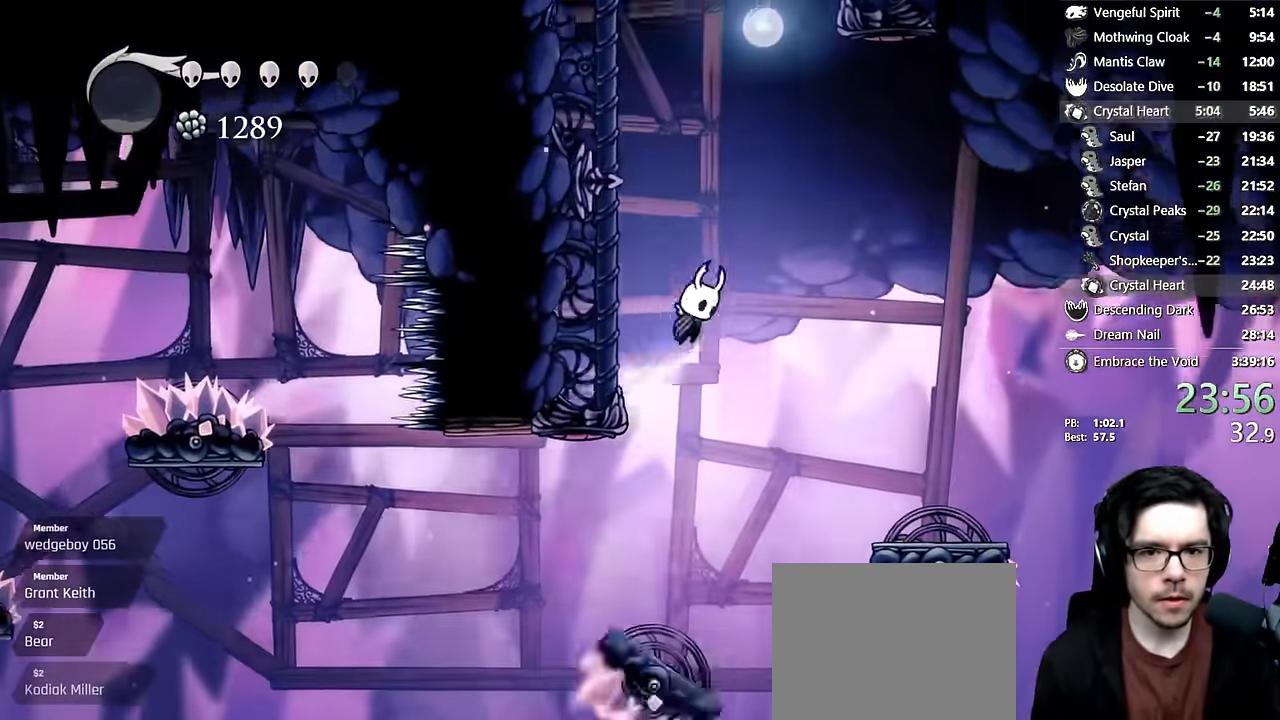
{"dt_ms": 500, "buttons": ["A", "DPAD_LEFT"], "left_stick": "center", "right_stick": "center"}
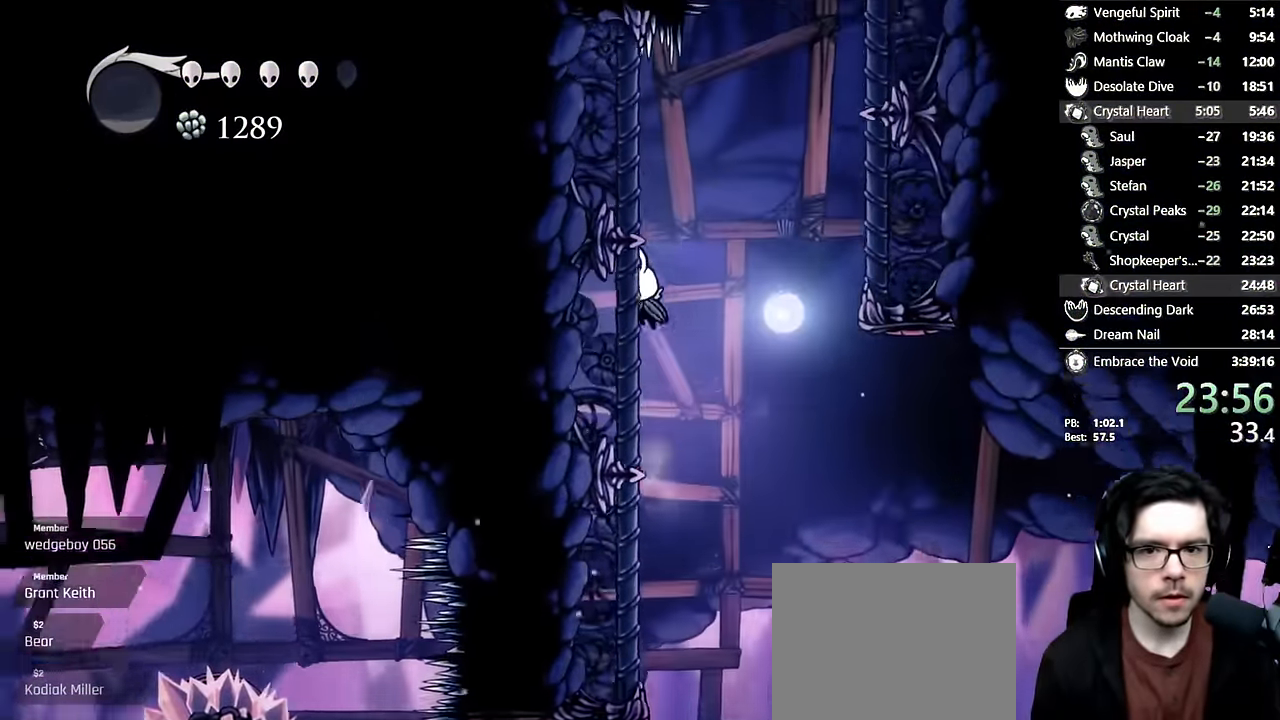
{"dt_ms": 500, "buttons": ["R2"], "left_stick": "center", "right_stick": "center", "events": [[33, "A", "up"], [466, "DPAD_LEFT", "up"], [483, "R2", "down"]]}
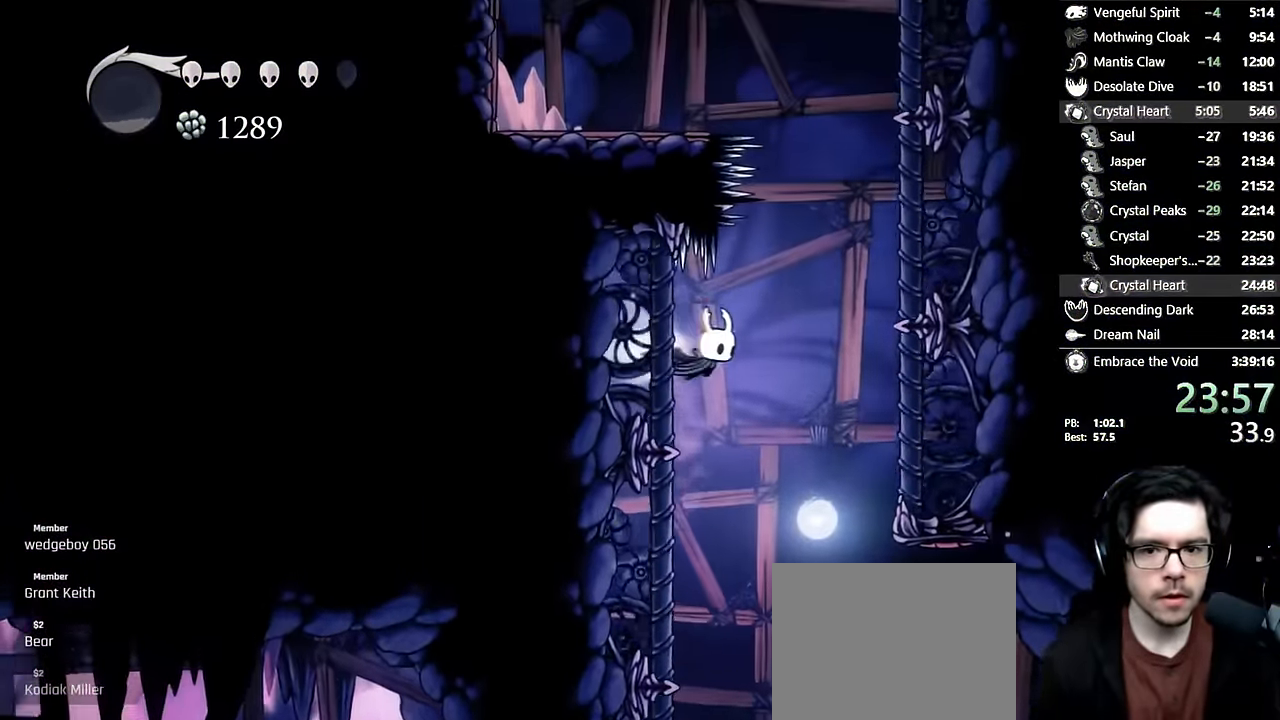
{"dt_ms": 500, "buttons": ["DPAD_RIGHT"], "left_stick": "center", "right_stick": "center", "events": [[16, "DPAD_RIGHT", "down"], [250, "R2", "up"]]}
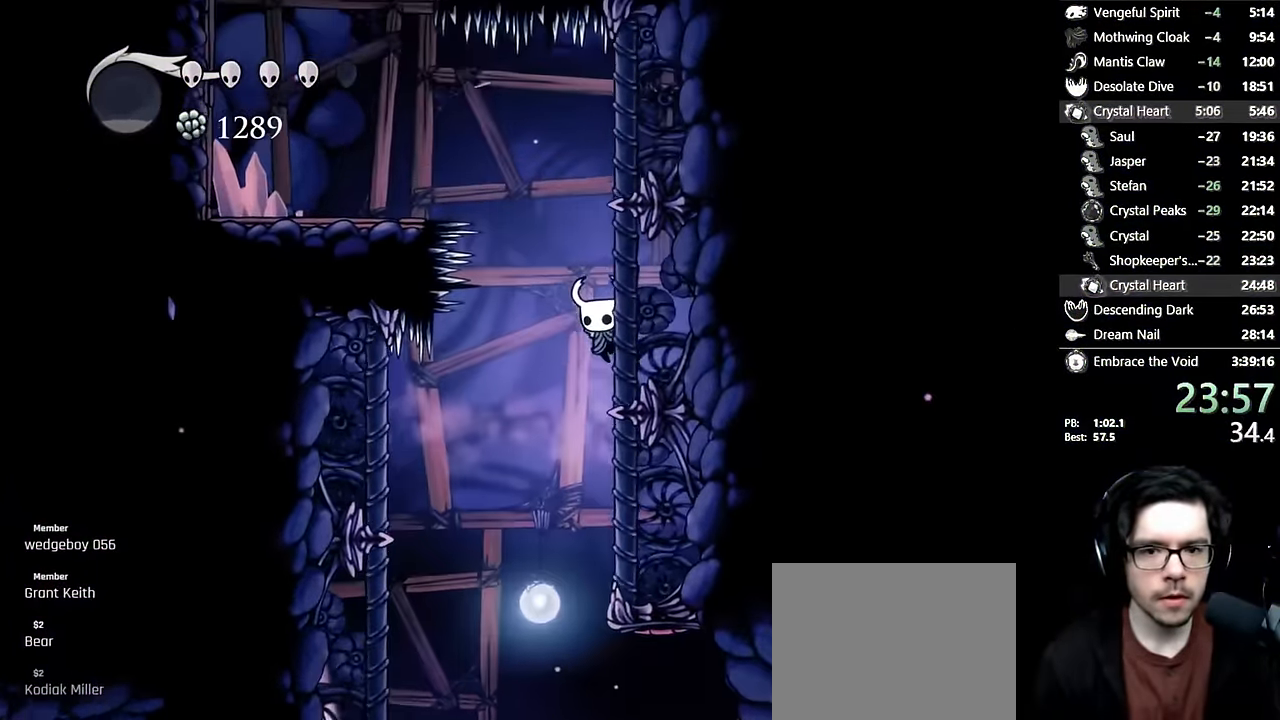
{"dt_ms": 500, "buttons": ["R2"], "left_stick": "center", "right_stick": "center", "events": [[483, "DPAD_RIGHT", "up"], [500, "R2", "down"]]}
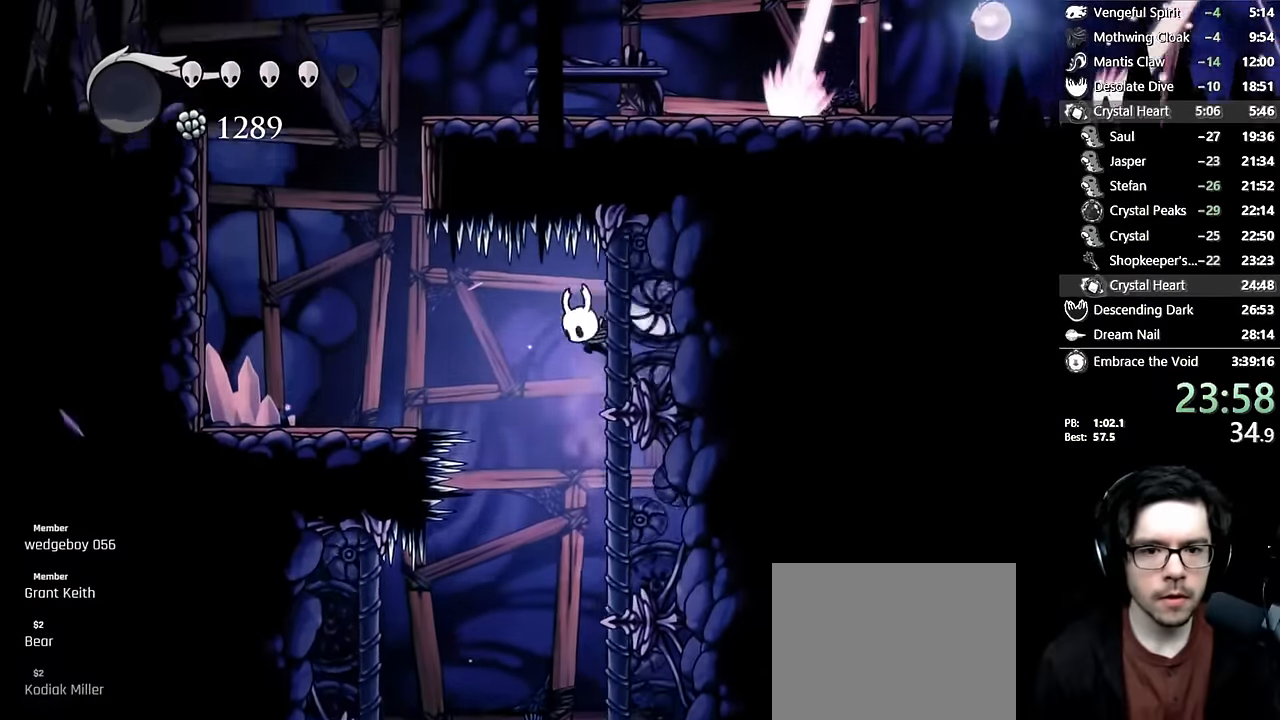
{"dt_ms": 500, "buttons": [], "left_stick": "center", "right_stick": "center", "events": [[16, "DPAD_LEFT", "down"], [233, "R2", "up"], [316, "DPAD_LEFT", "up"]]}
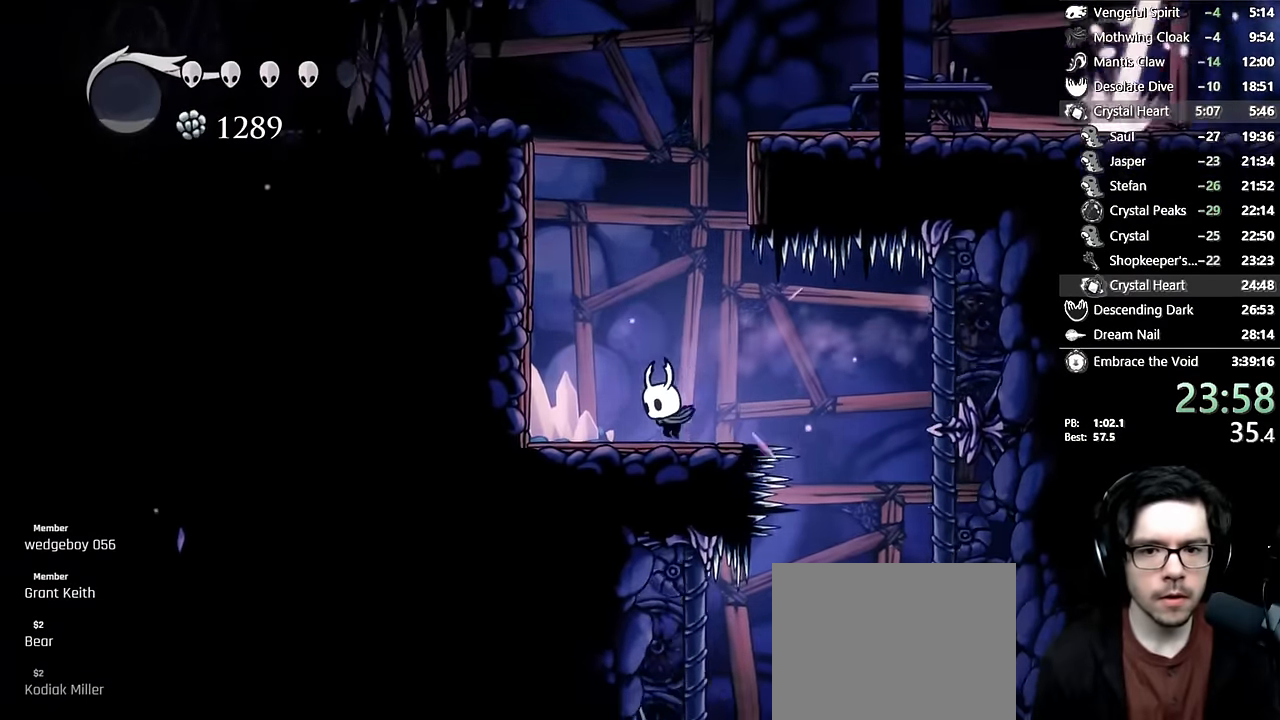
{"dt_ms": 500, "buttons": ["DPAD_RIGHT"], "left_stick": "center", "right_stick": "center"}
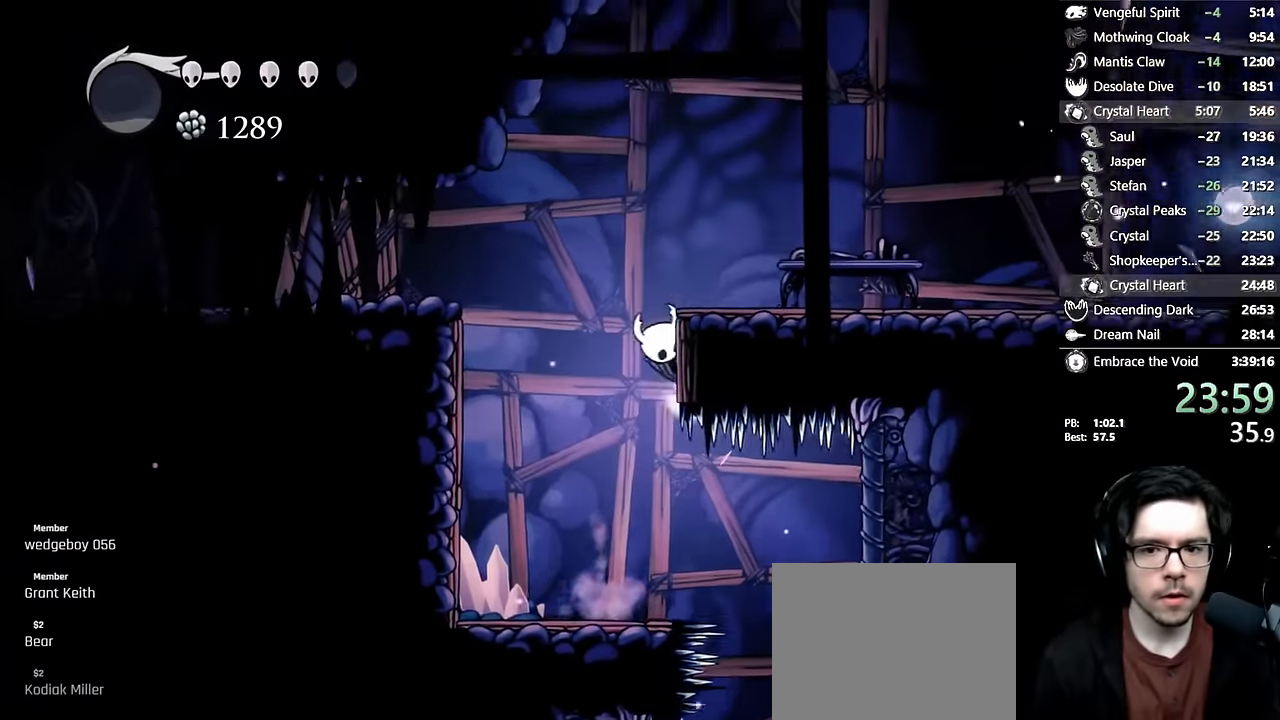
{"dt_ms": 500, "buttons": ["DPAD_RIGHT"], "left_stick": "center", "right_stick": "center", "events": [[16, "A", "down"], [150, "R2", "down"], [400, "A", "up"], [400, "R2", "up"]]}
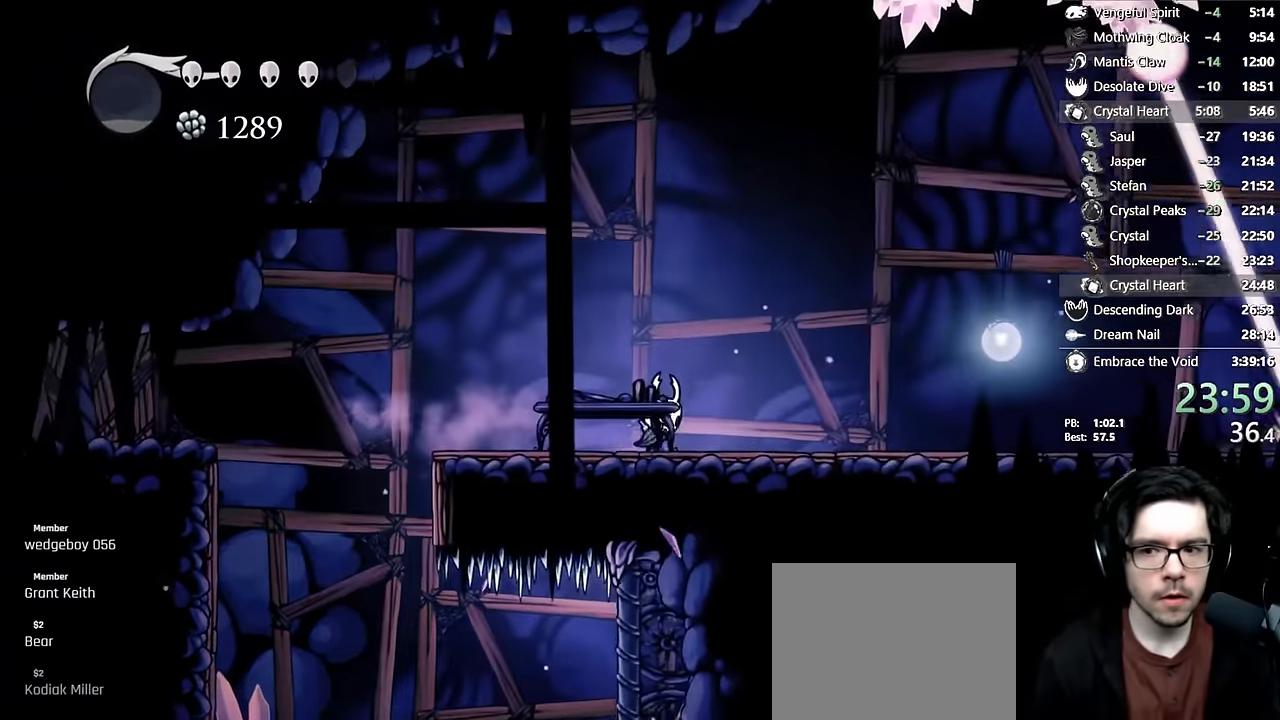
{"dt_ms": 500, "buttons": ["DPAD_RIGHT"], "left_stick": "center", "right_stick": "center", "events": [[216, "R2", "down"], [500, "R2", "up"]]}
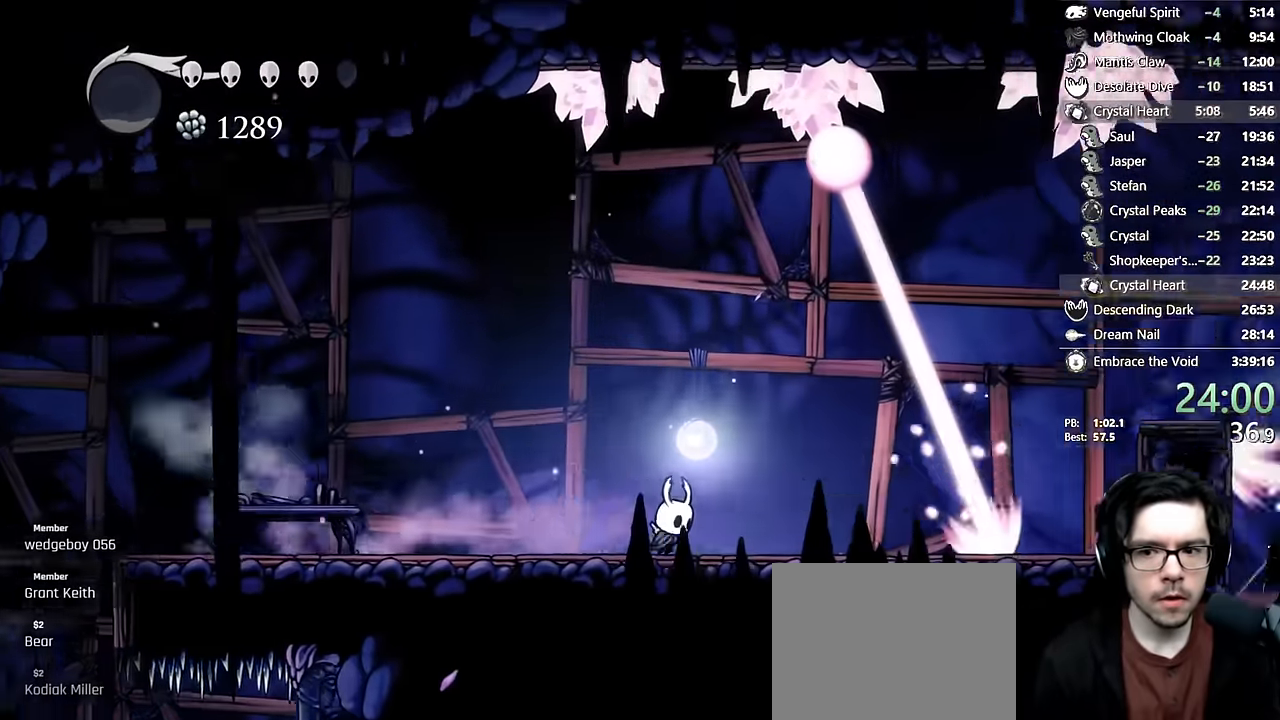
{"dt_ms": 500, "buttons": ["A", "DPAD_RIGHT"], "left_stick": "center", "right_stick": "center"}
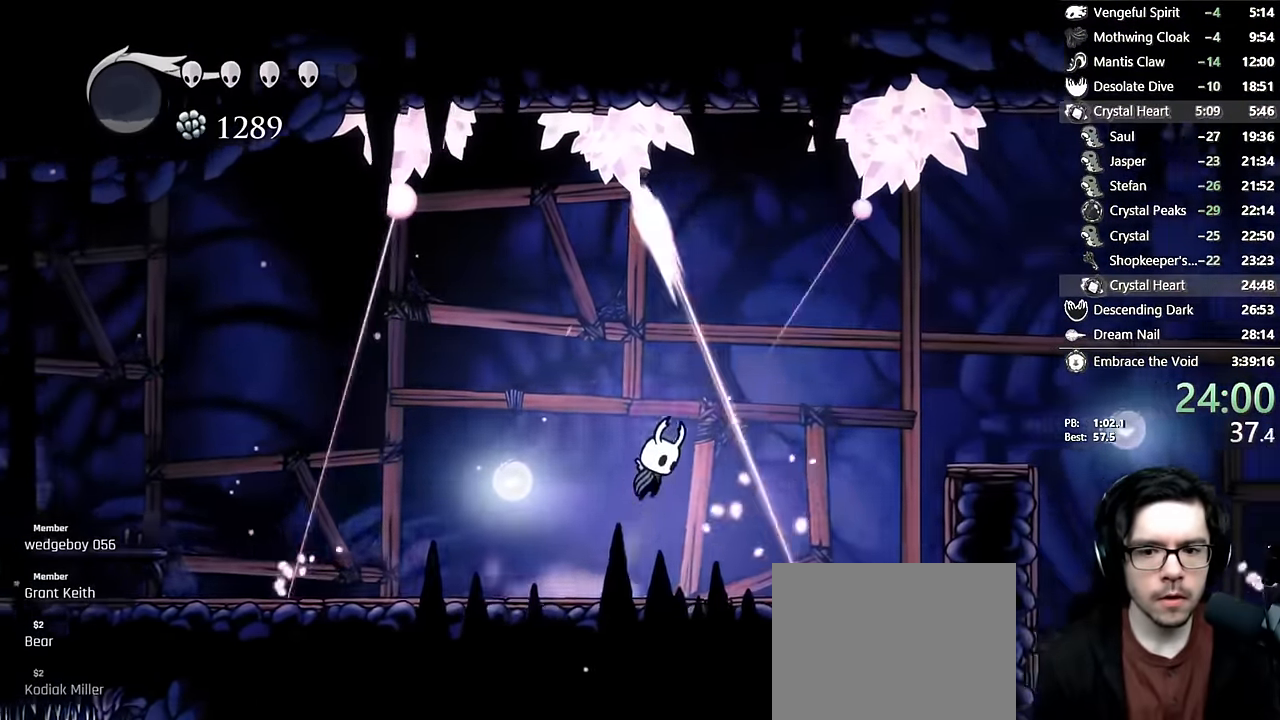
{"dt_ms": 500, "buttons": ["DPAD_RIGHT"], "left_stick": "center", "right_stick": "center", "events": [[100, "R2", "down"], [316, "R2", "up"], [350, "A", "up"]]}
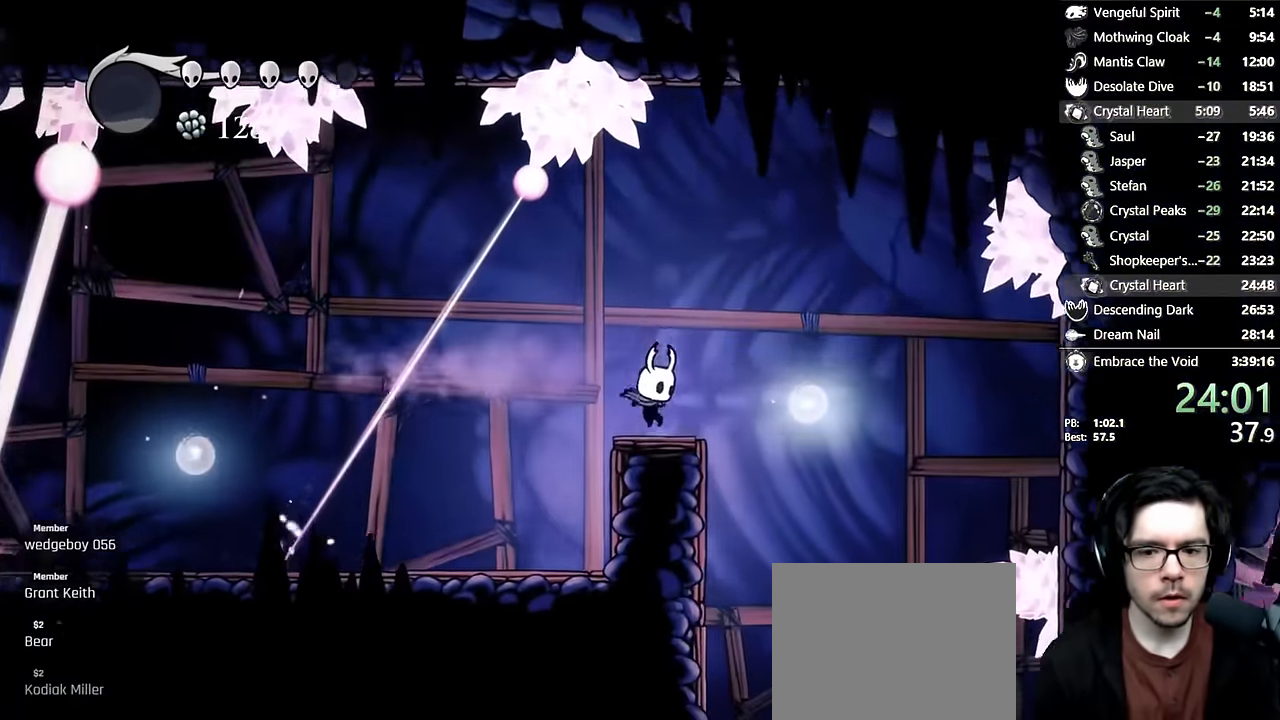
{"dt_ms": 1000, "buttons": ["R2", "DPAD_RIGHT"], "left_stick": "center", "right_stick": "center"}
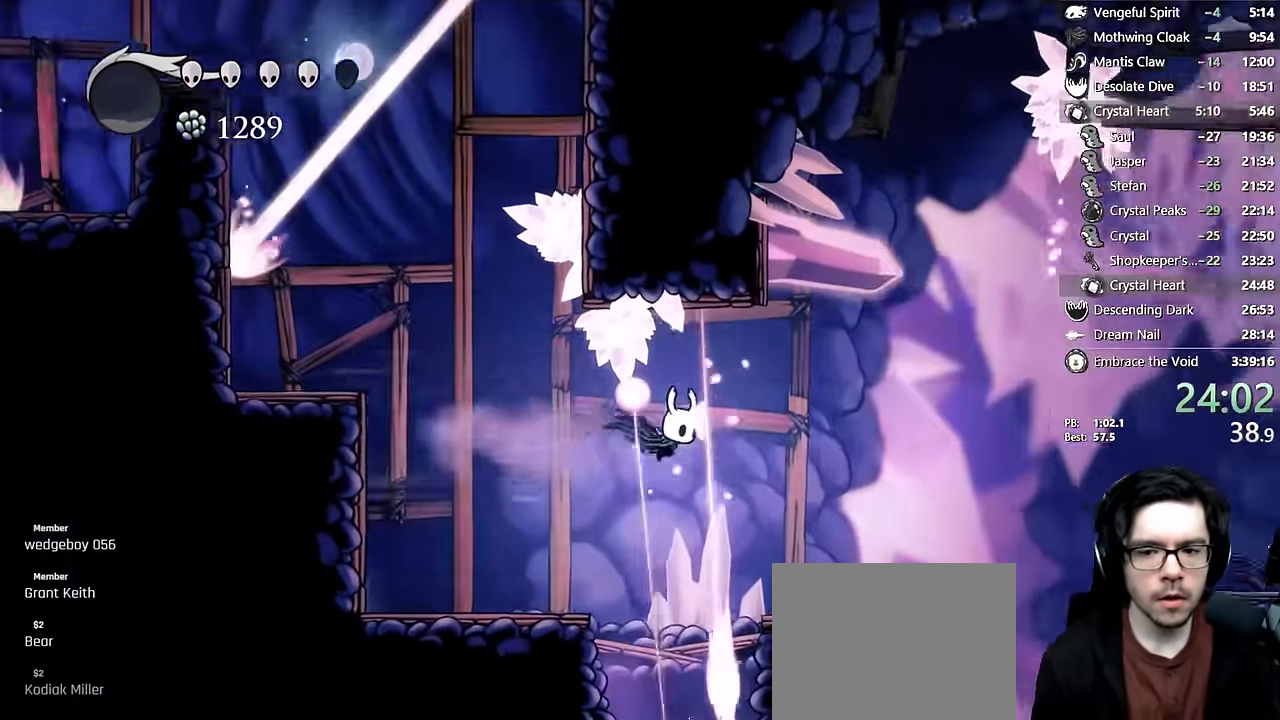
{"dt_ms": 500, "buttons": ["A", "DPAD_RIGHT"], "left_stick": "center", "right_stick": "center"}
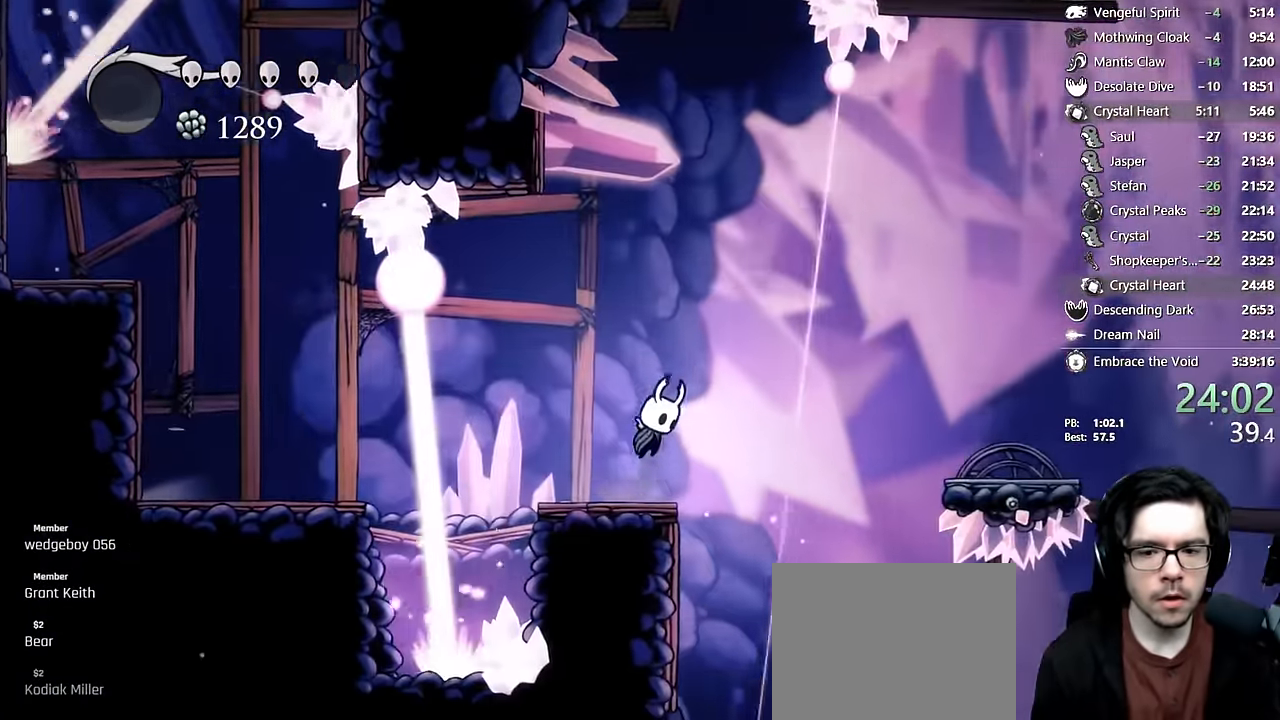
{"dt_ms": 500, "buttons": ["DPAD_RIGHT"], "left_stick": "center", "right_stick": "center", "events": [[50, "R2", "down"], [283, "A", "up"], [283, "R2", "up"]]}
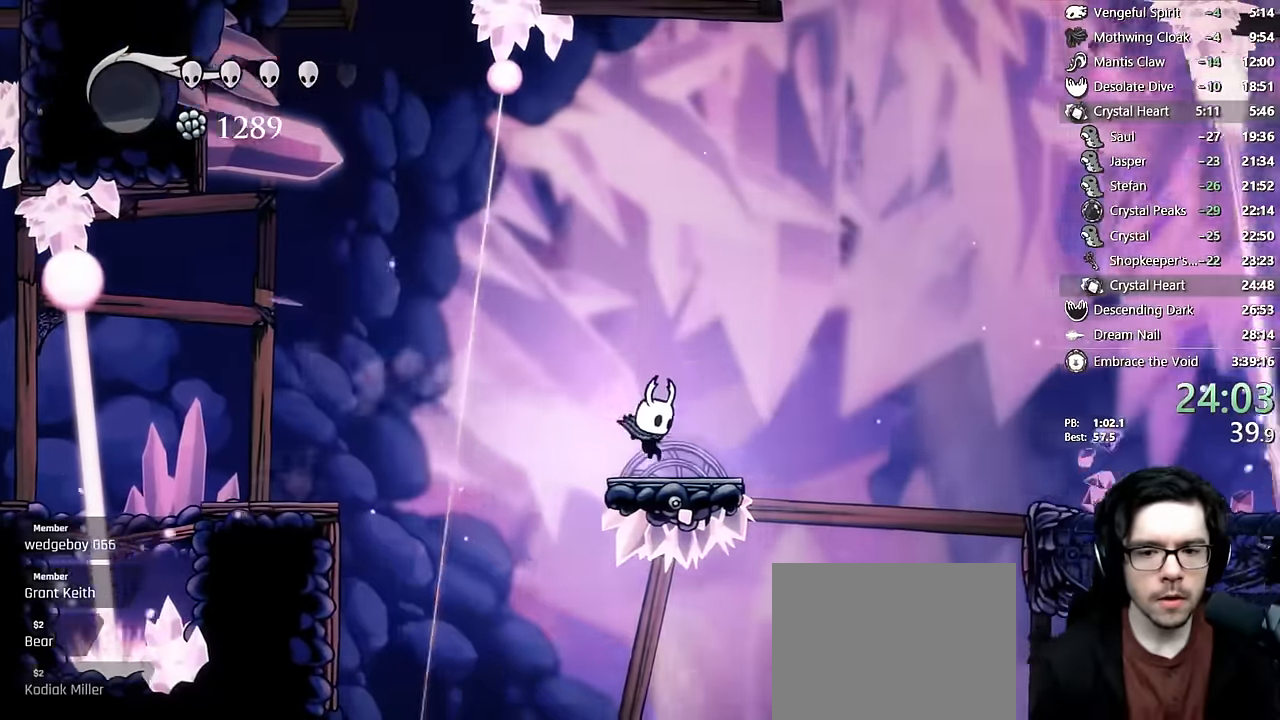
{"dt_ms": 1000, "buttons": ["R2", "DPAD_RIGHT"], "left_stick": "center", "right_stick": "center"}
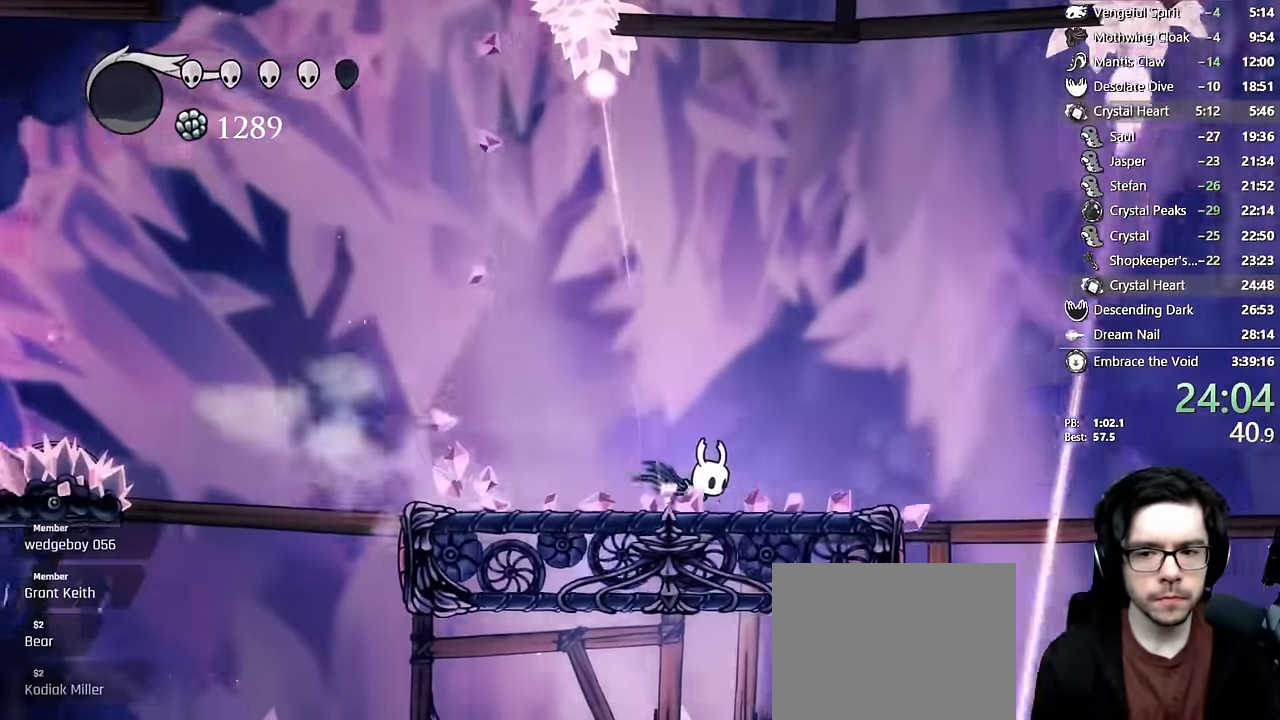
{"dt_ms": 1000, "buttons": ["DPAD_RIGHT"], "left_stick": "center", "right_stick": "center"}